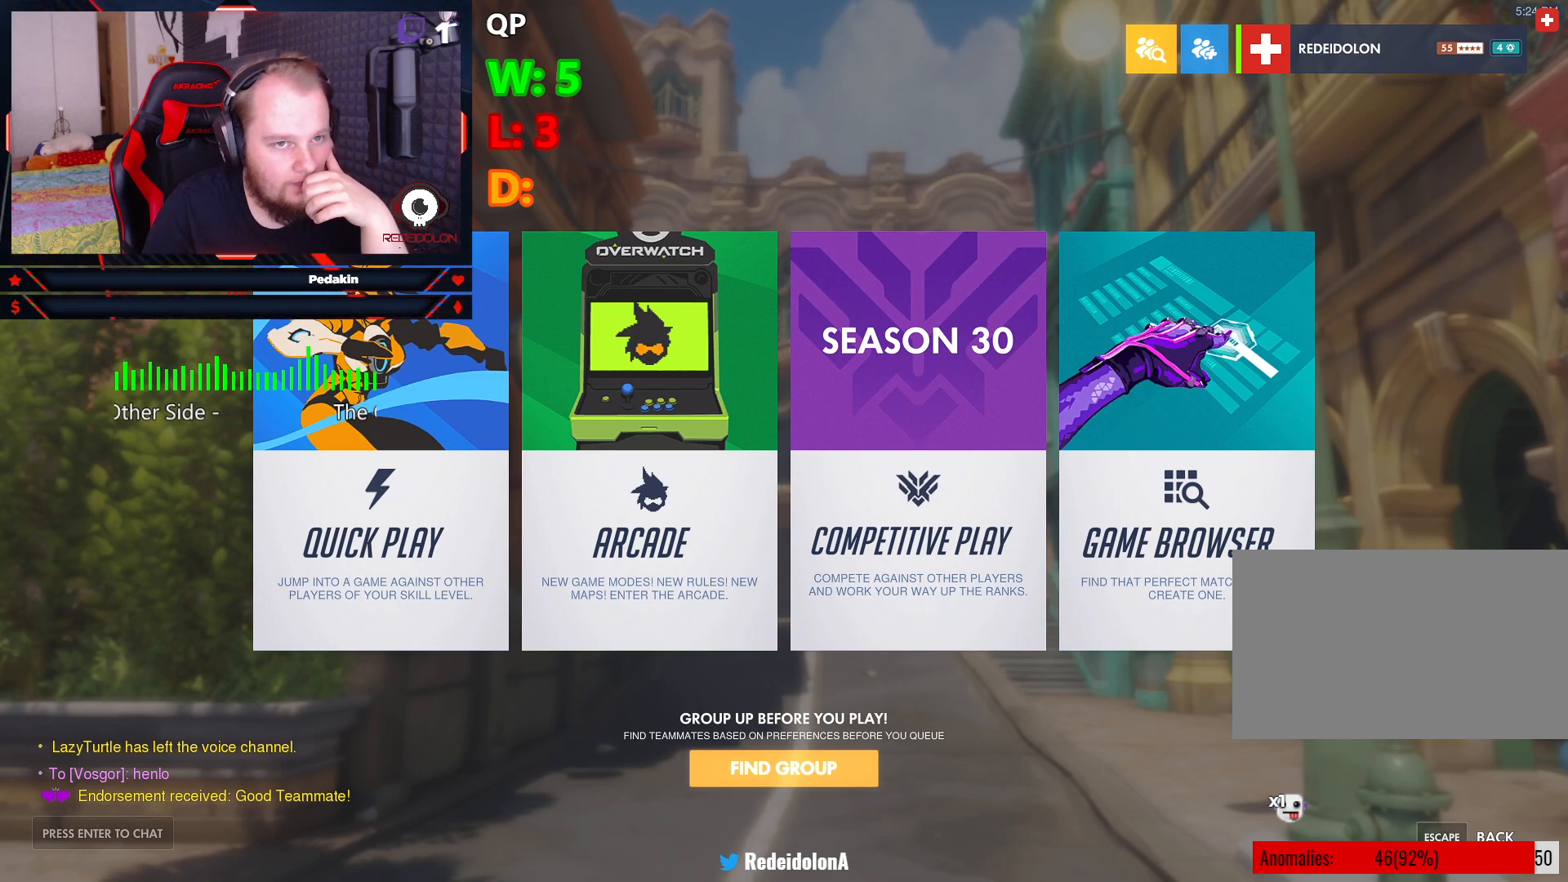
Gameplay with keyboard and mouse; each line is a JSON object with the keys and mouse buttons held at the frame after it. "events" lists presses ("down") and releases ("up") of "1", "2", "3", "4", "5", "a", "alt", "c", "caps_lock", "ctrl", "d", "e", "f", "g", "q", "r", "s", "shift", "space", "t", "tab", "v", "w", "x", "z", "mouse_left", "mouse_wheel" and "mouse_right" between this image and that frame as [ms after this image, input, new state], when the widget could be followed in between. "mouse_left", "mouse_wheel", "mouse_right" = the "left", "wheel", "right" buttons of the "mouse" list. No other keys are recorded. "wheel" means that the mouse wheel is clicked or scrolled. Not read: mouse_move.
{"keys": [], "mouse": [], "events": [[375, "mouse_right", "down"], [458, "mouse_right", "up"]]}
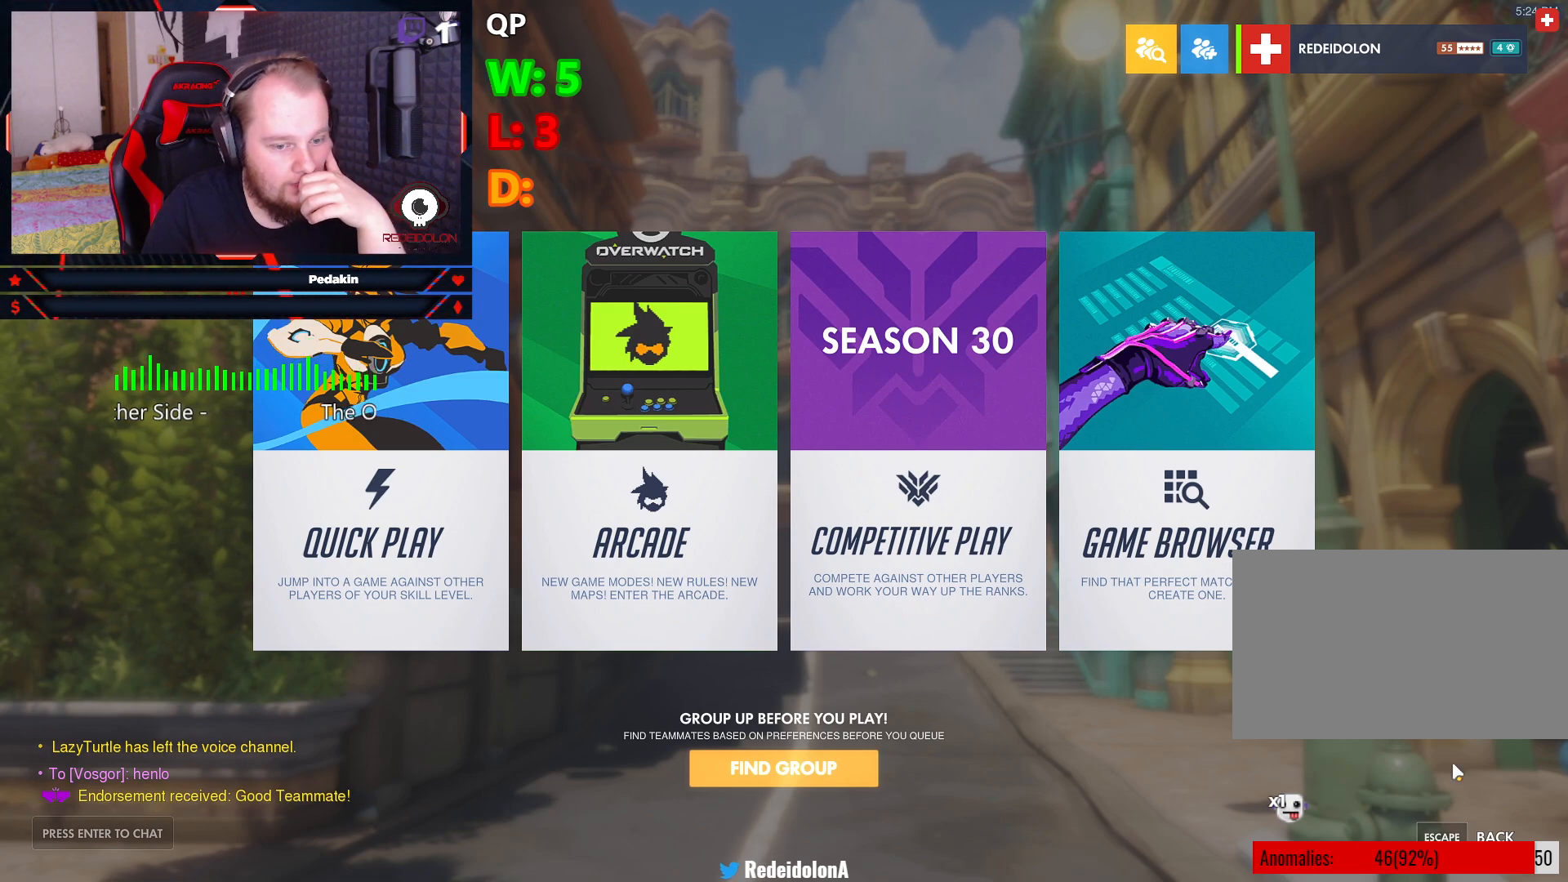
{"keys": [], "mouse": [], "events": []}
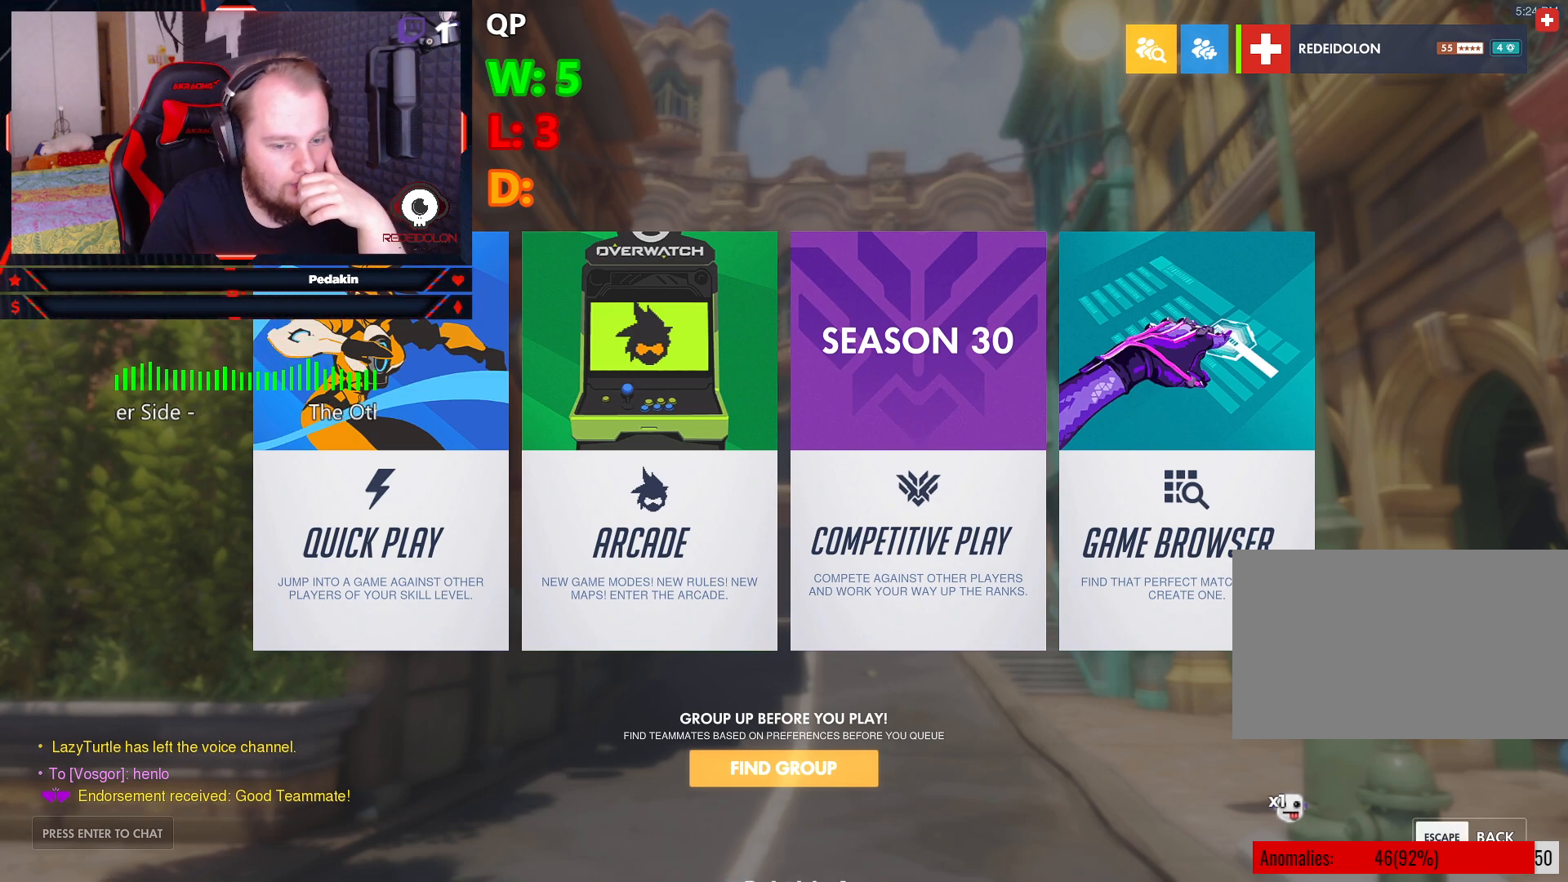
{"keys": [], "mouse": [], "events": [[83, "mouse_left", "down"], [125, "mouse_left", "up"]]}
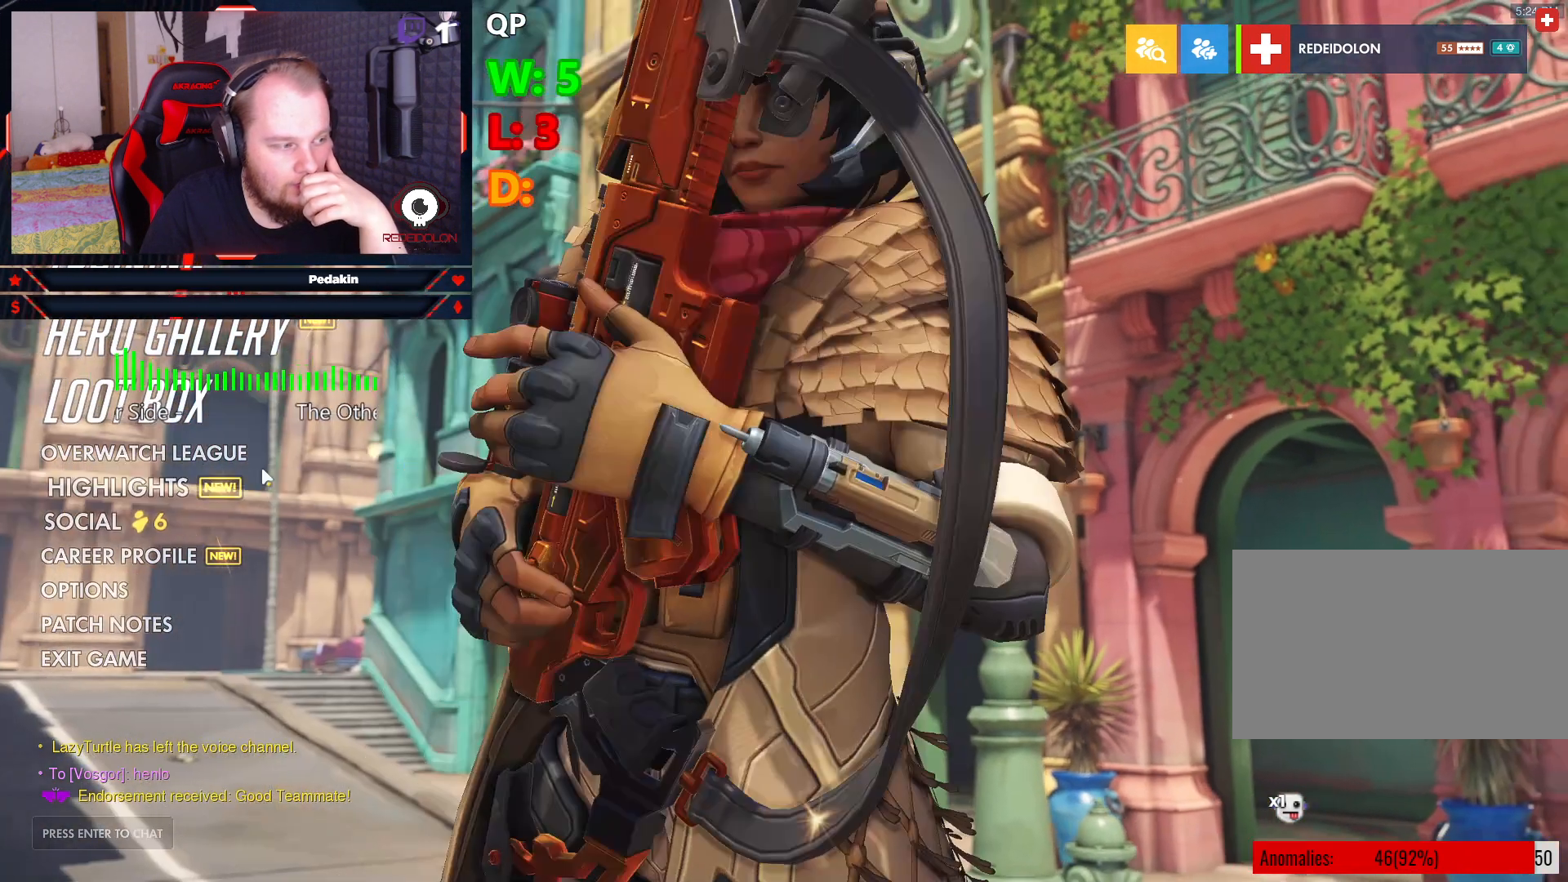
{"keys": [], "mouse": [], "events": []}
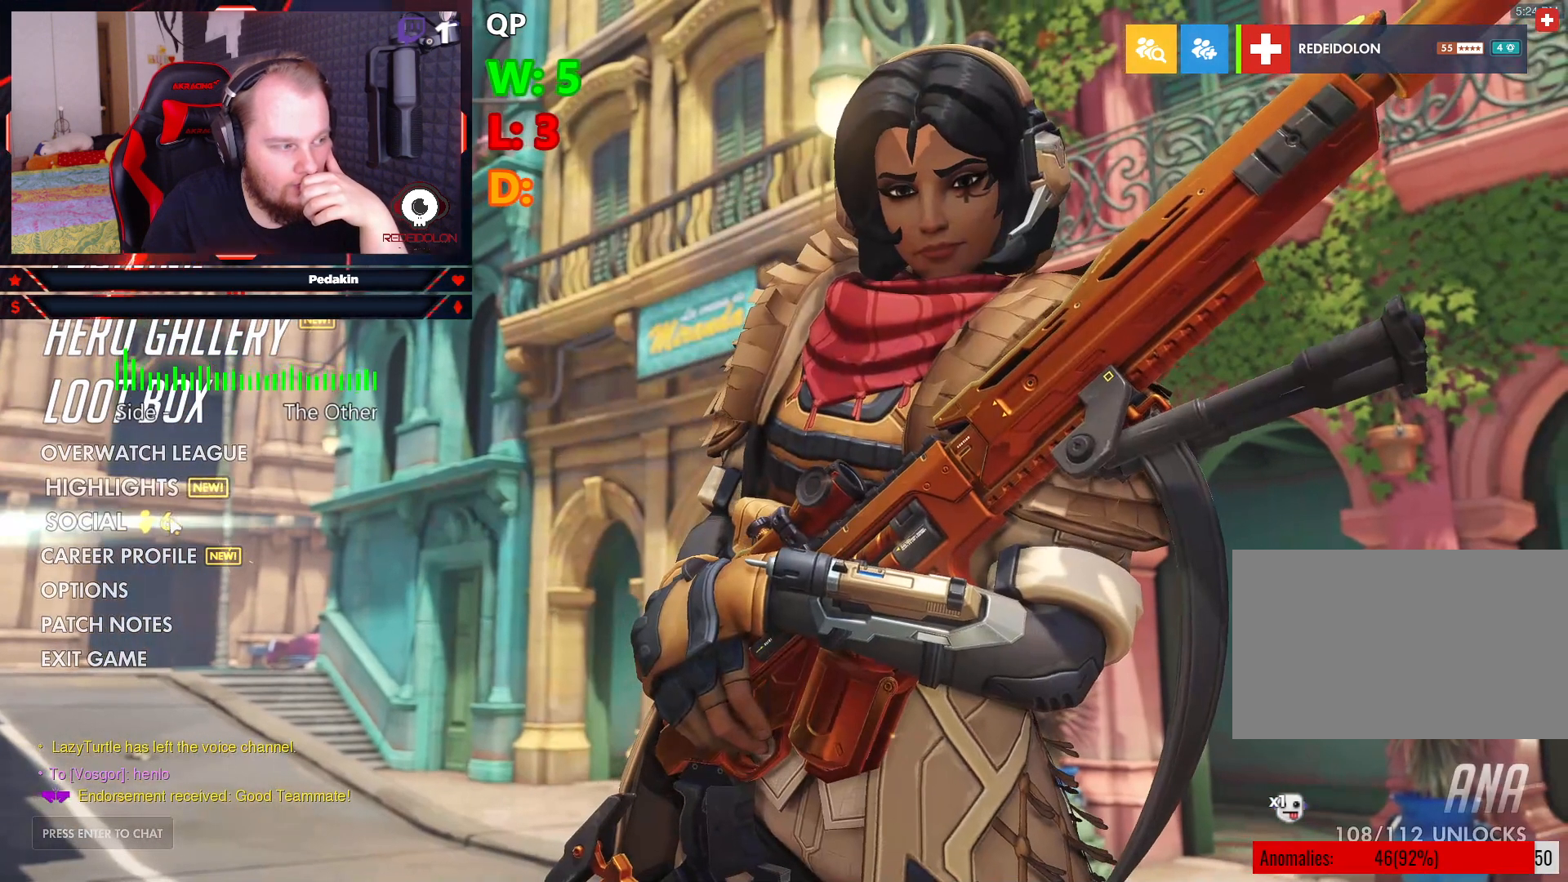
{"keys": [], "mouse": [], "events": [[146, "mouse_left", "down"], [208, "mouse_left", "up"]]}